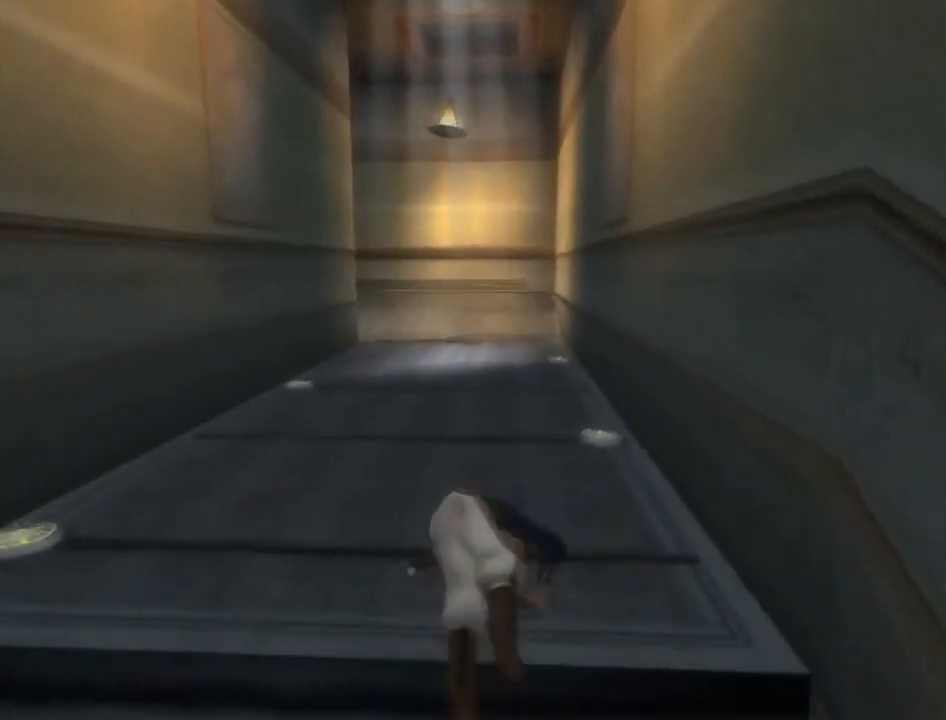
Gameplay with a controller (Xbox layout); each line is a JSON object with the inputs held at the frame after it. "events" lists button and stick changes between this image and that frame as [ms after this image, input, new state], when the widget could be followed in between. Not read: L3 R3.
{"buttons": ["A"], "left_stick": "up", "right_stick": "center", "events": [[66, "A", "down"], [133, "A", "up"], [200, "A", "down"], [300, "A", "up"], [367, "A", "down"], [433, "A", "up"], [500, "A", "down"]]}
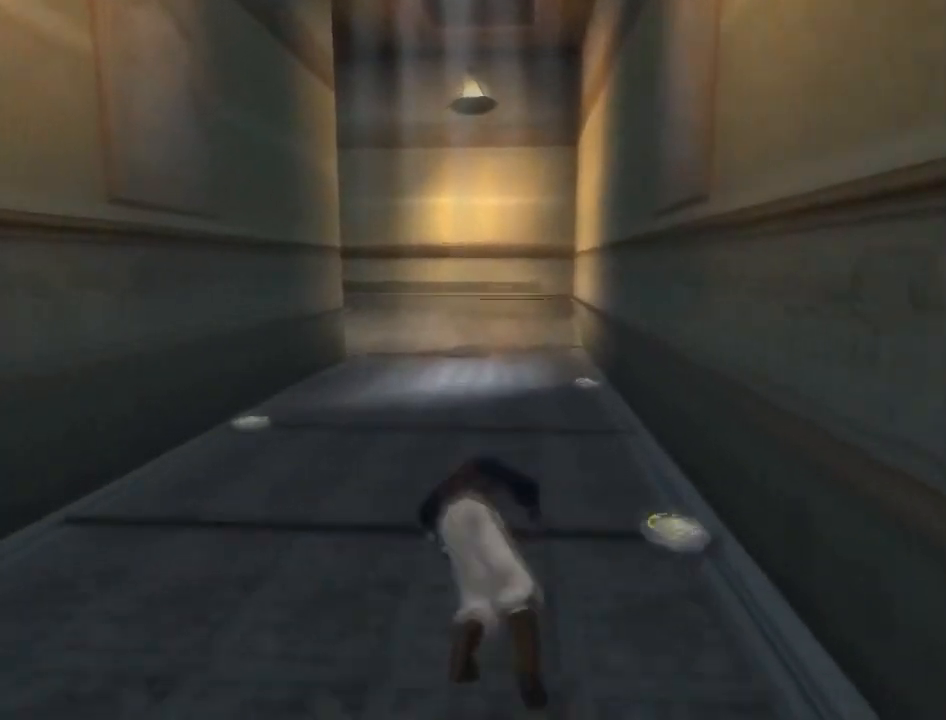
{"buttons": [], "left_stick": "up", "right_stick": "center", "events": [[234, "A", "up"], [300, "A", "down"], [367, "A", "up"], [434, "A", "down"], [501, "A", "up"]]}
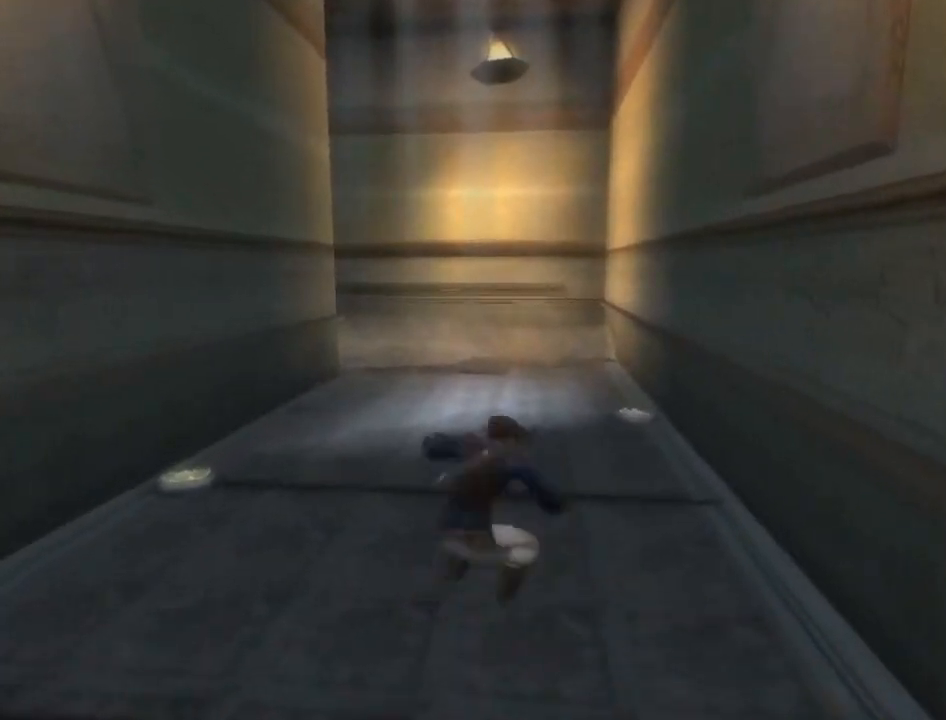
{"buttons": [], "left_stick": "up", "right_stick": "center", "events": [[100, "A", "down"], [166, "A", "up"], [233, "A", "down"], [300, "A", "up"], [367, "A", "down"], [467, "A", "up"]]}
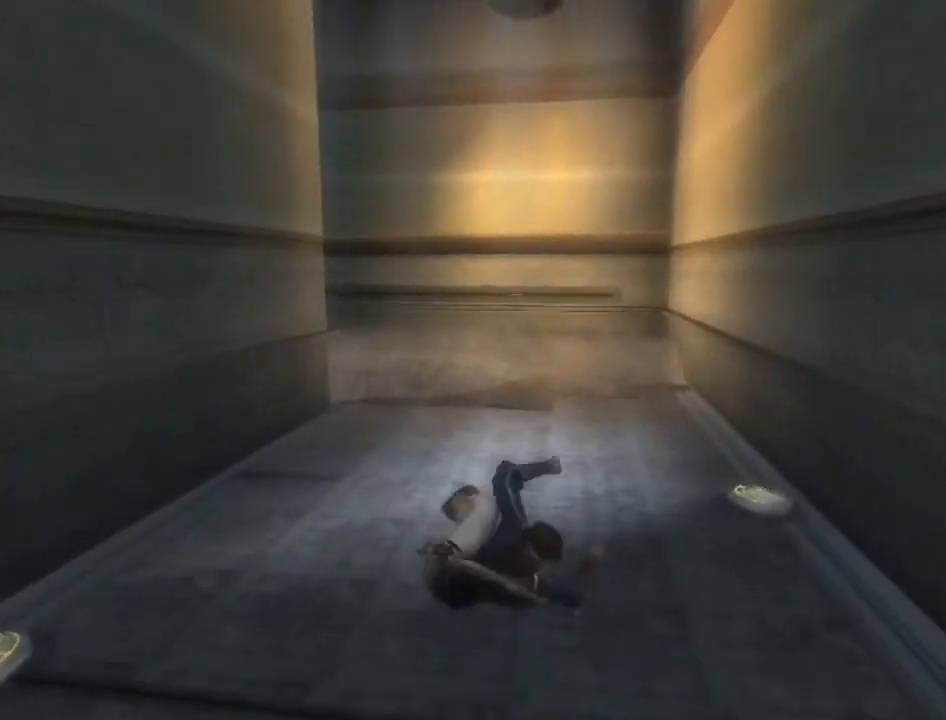
{"buttons": [], "left_stick": "up", "right_stick": "left", "events": [[33, "A", "down"], [100, "A", "up"], [167, "A", "down"], [234, "A", "up"], [267, "right_stick", "left"]]}
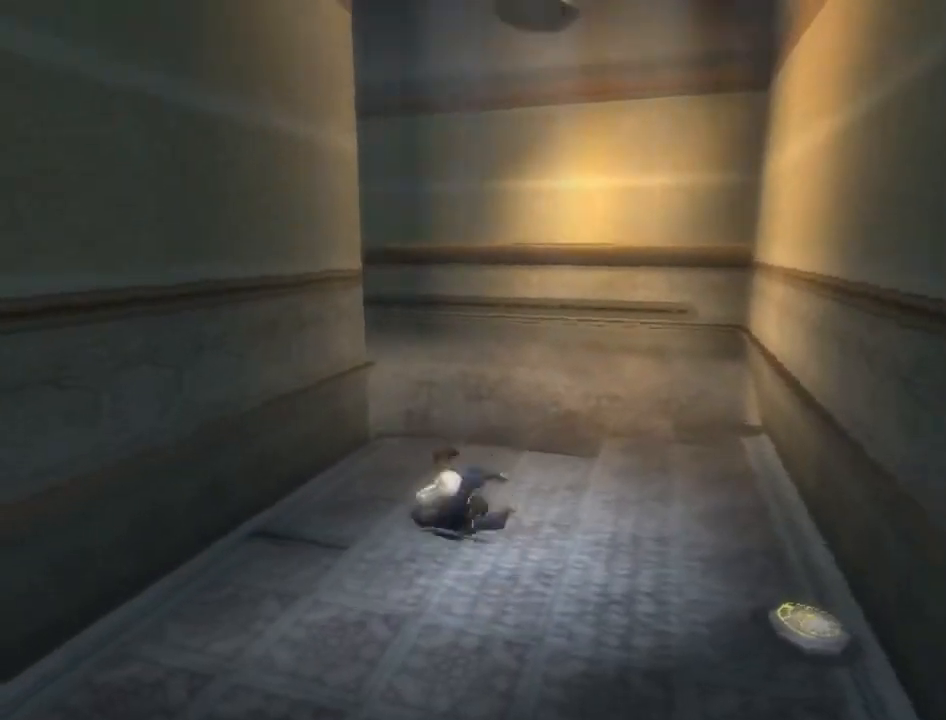
{"buttons": [], "left_stick": "up-right", "right_stick": "left", "events": [[367, "left_stick", "up-right"]]}
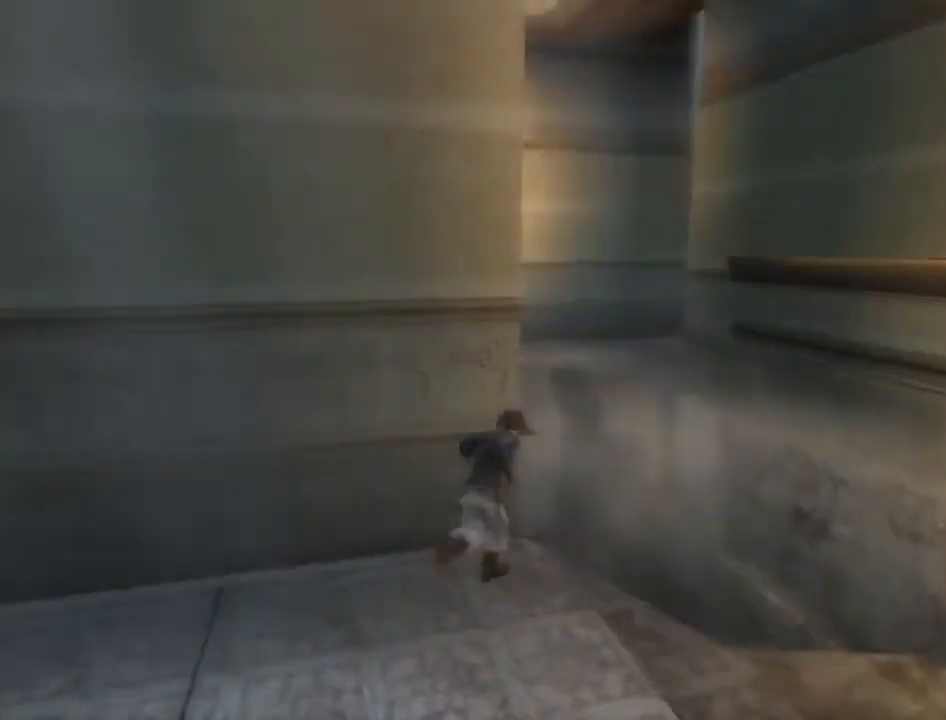
{"buttons": ["R2"], "left_stick": "up", "right_stick": "center", "events": [[100, "left_stick", "up"], [167, "right_stick", "center"], [334, "R2", "down"]]}
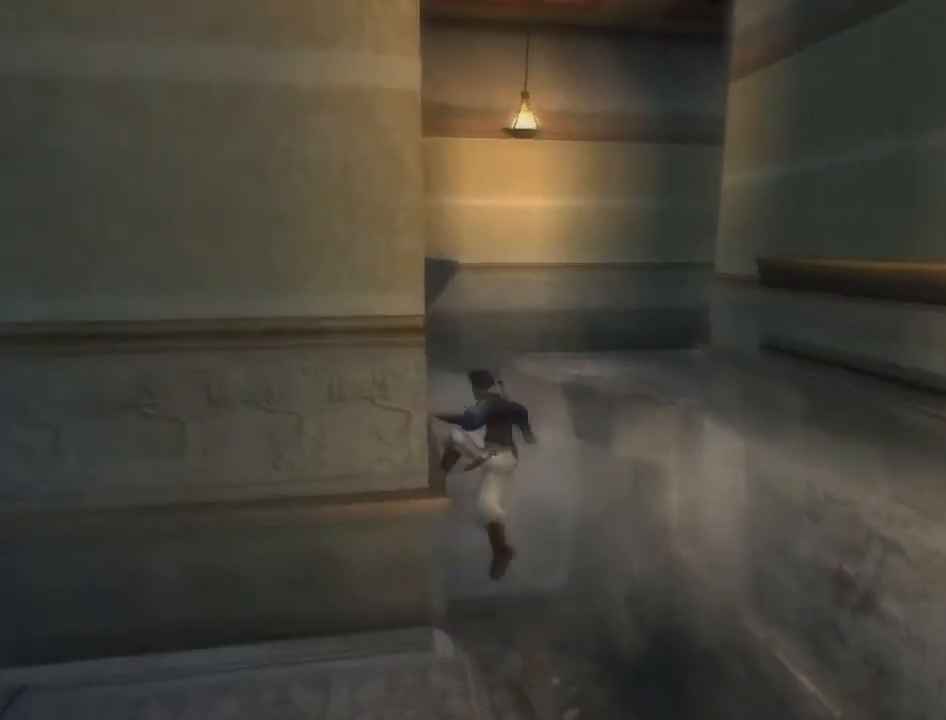
{"buttons": ["R2"], "left_stick": "up", "right_stick": "center", "events": []}
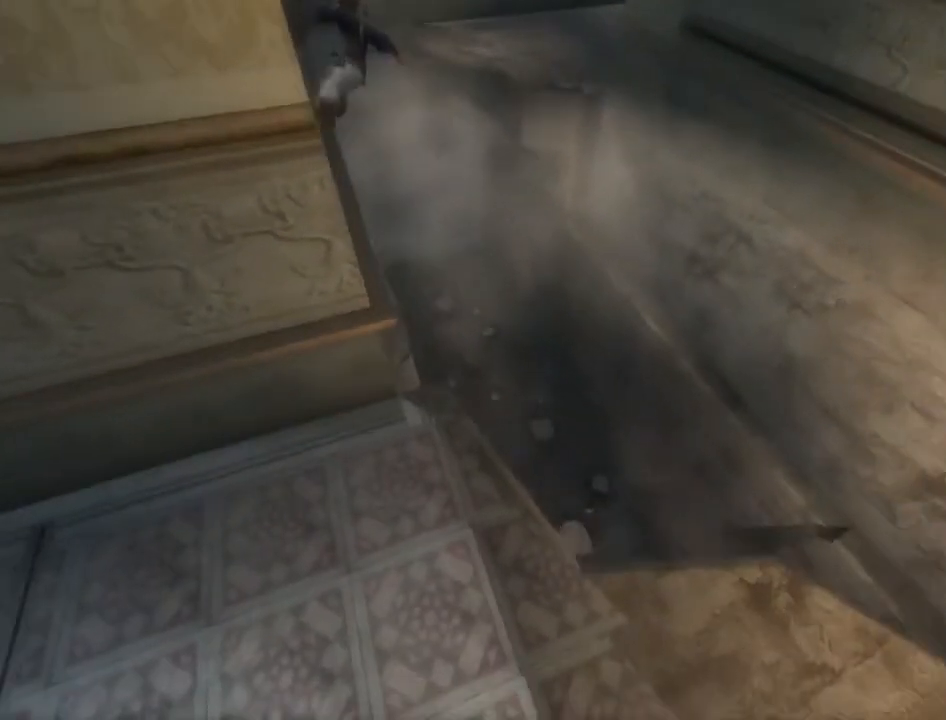
{"buttons": ["R2"], "left_stick": "up", "right_stick": "center", "events": []}
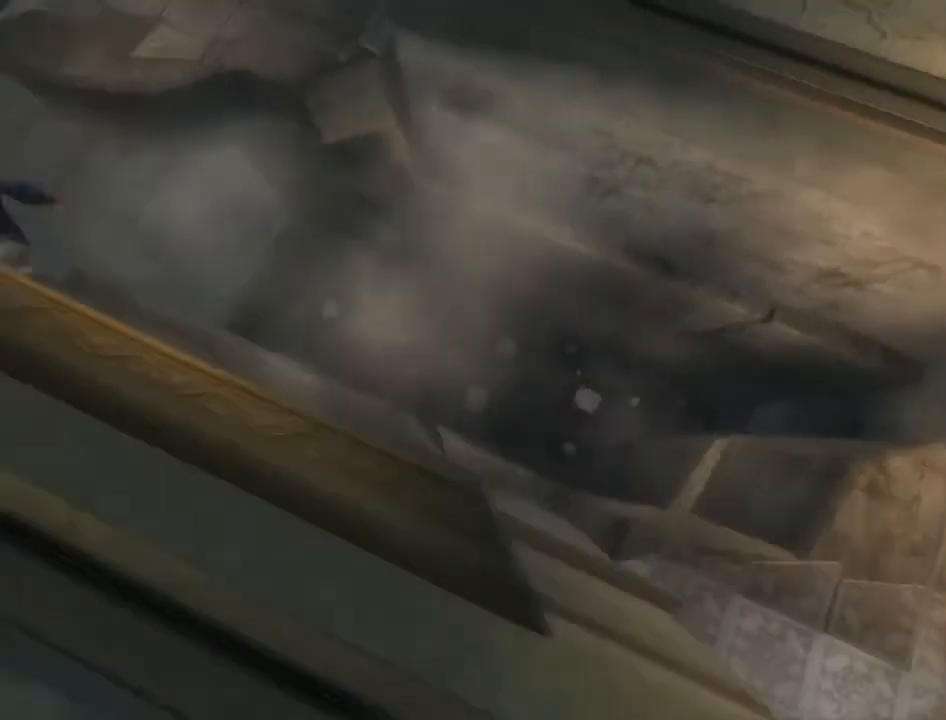
{"buttons": [], "left_stick": "up", "right_stick": "center", "events": [[233, "R2", "up"]]}
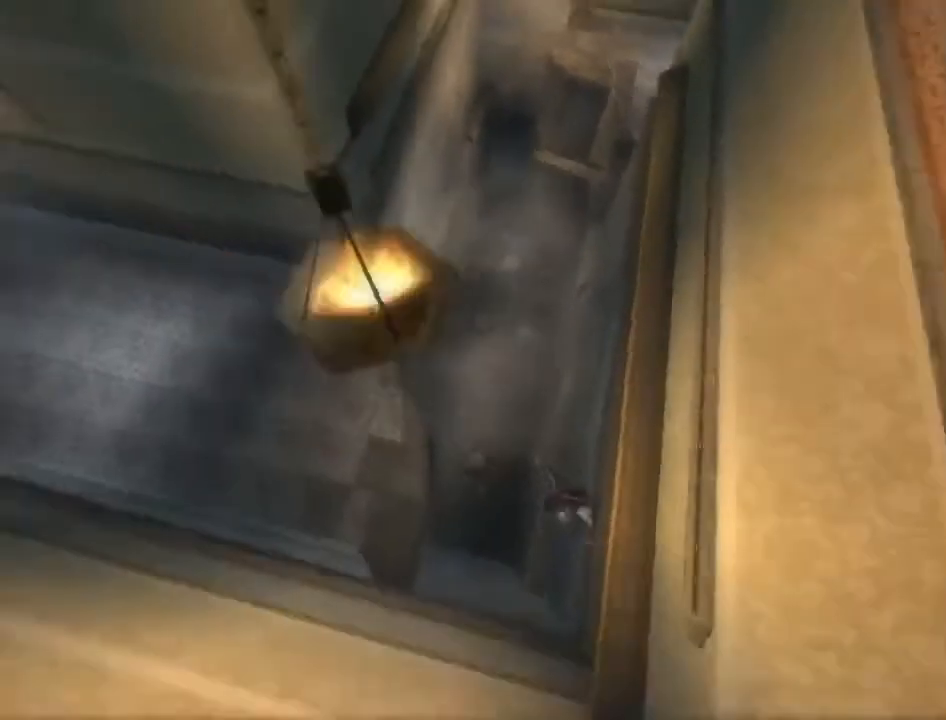
{"buttons": [], "left_stick": "center", "right_stick": "center", "events": [[334, "left_stick", "center"]]}
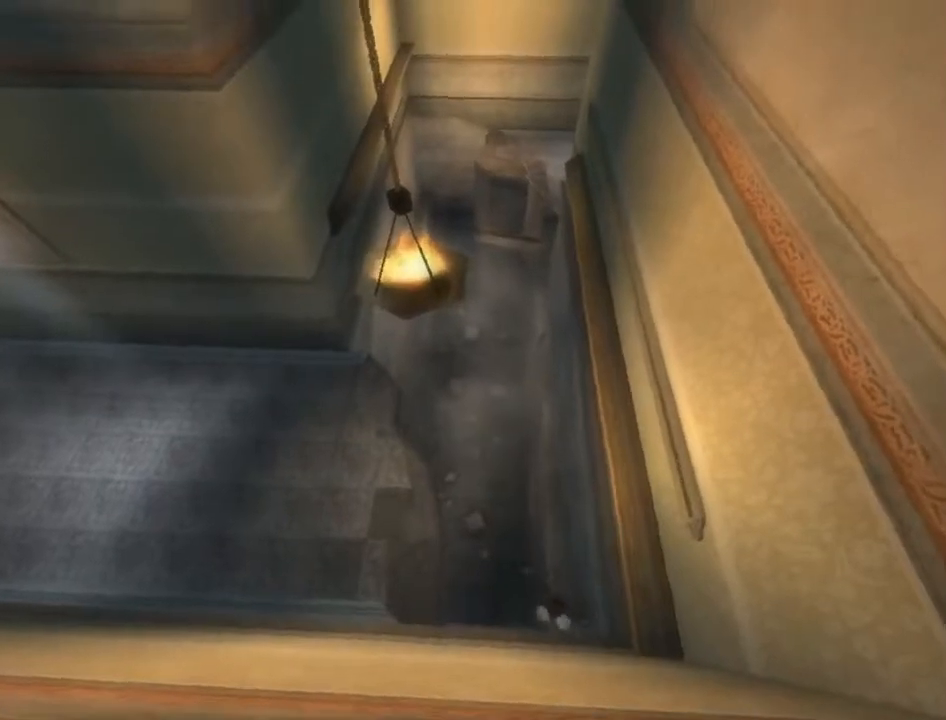
{"buttons": [], "left_stick": "up", "right_stick": "center", "events": [[433, "left_stick", "up"]]}
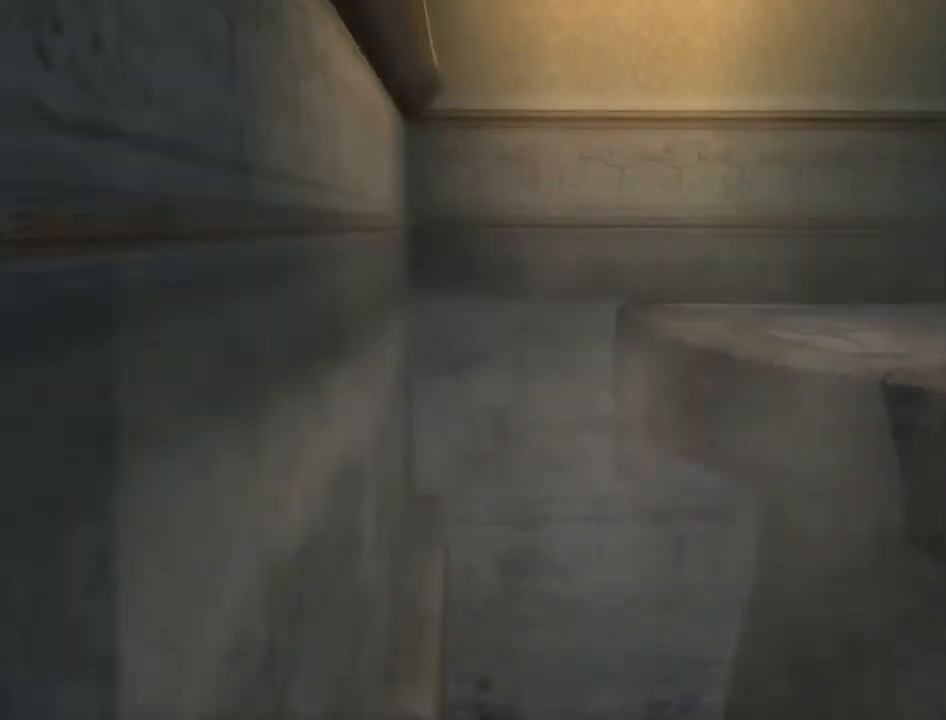
{"buttons": [], "left_stick": "up", "right_stick": "center", "events": []}
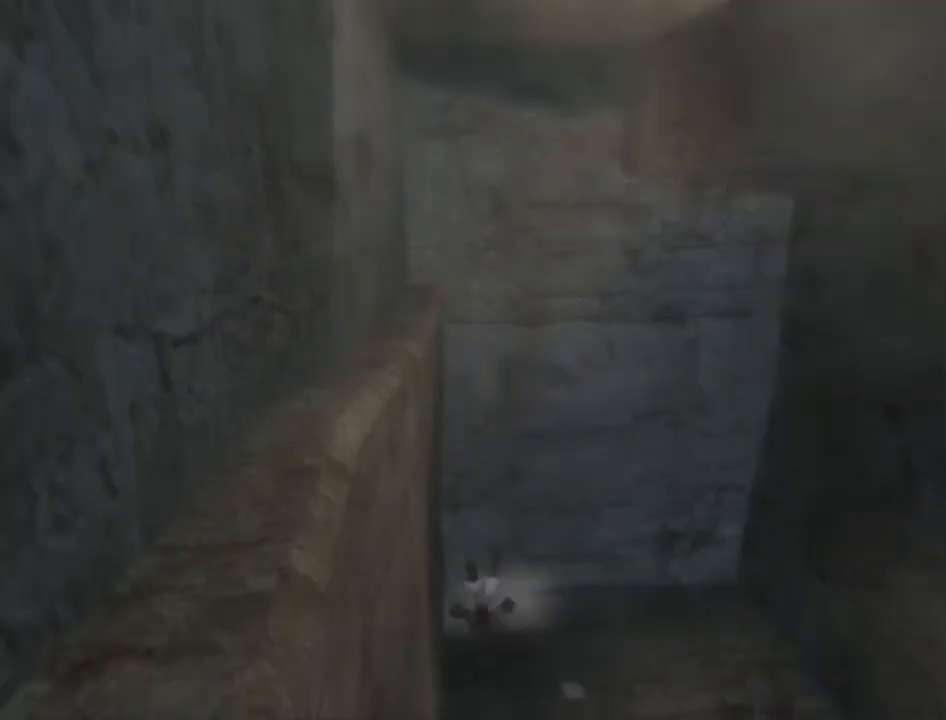
{"buttons": ["R2"], "left_stick": "left", "right_stick": "center", "events": [[66, "left_stick", "left"], [367, "R2", "down"]]}
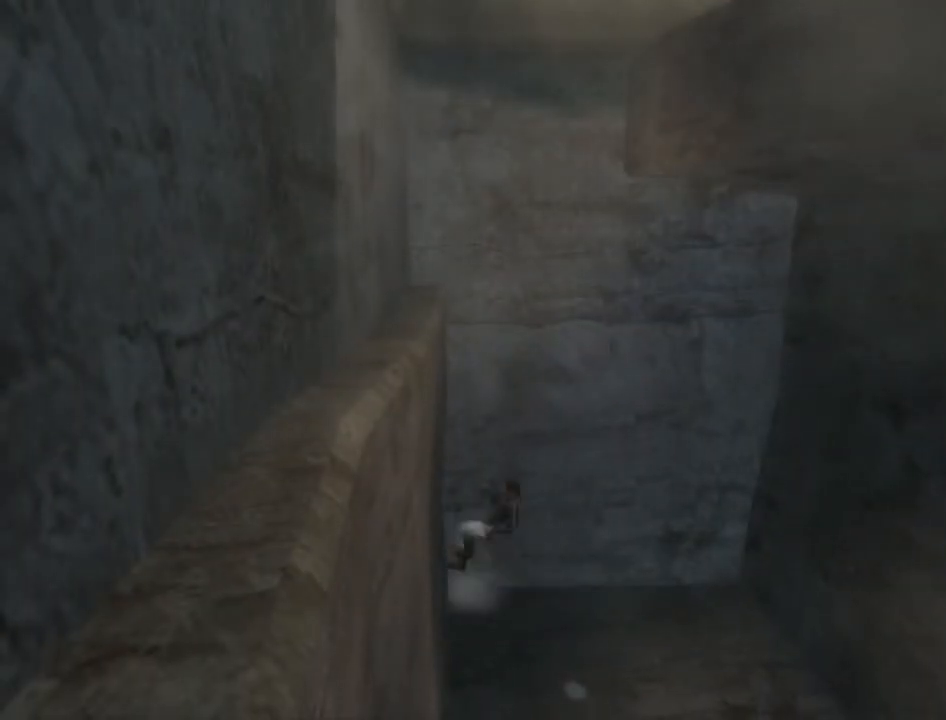
{"buttons": ["R2"], "left_stick": "left", "right_stick": "center", "events": []}
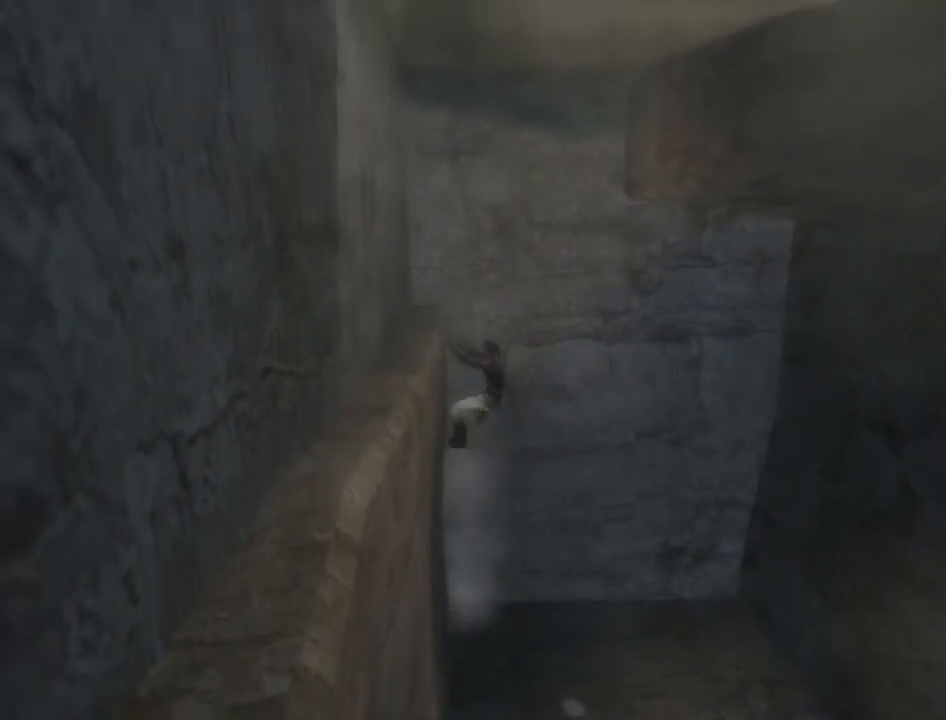
{"buttons": ["A"], "left_stick": "center", "right_stick": "center", "events": [[33, "R2", "up"], [66, "left_stick", "center"], [166, "A", "down"], [400, "A", "up"], [467, "A", "down"]]}
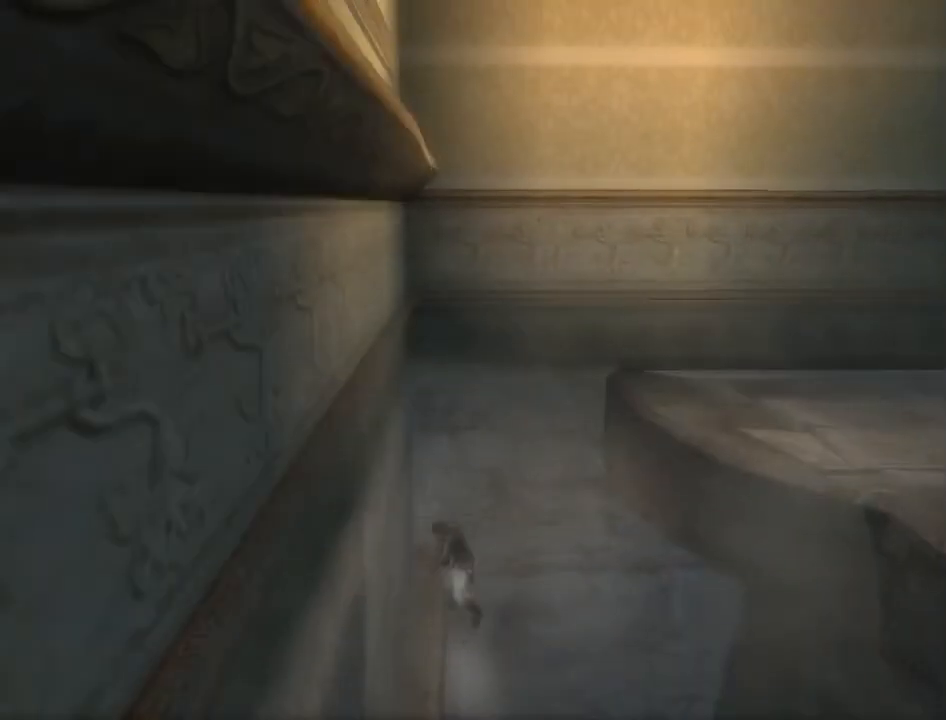
{"buttons": ["A"], "left_stick": "right", "right_stick": "center", "events": [[33, "A", "up"], [33, "left_stick", "right"], [200, "A", "down"], [267, "A", "up"], [334, "A", "down"], [434, "A", "up"], [501, "A", "down"]]}
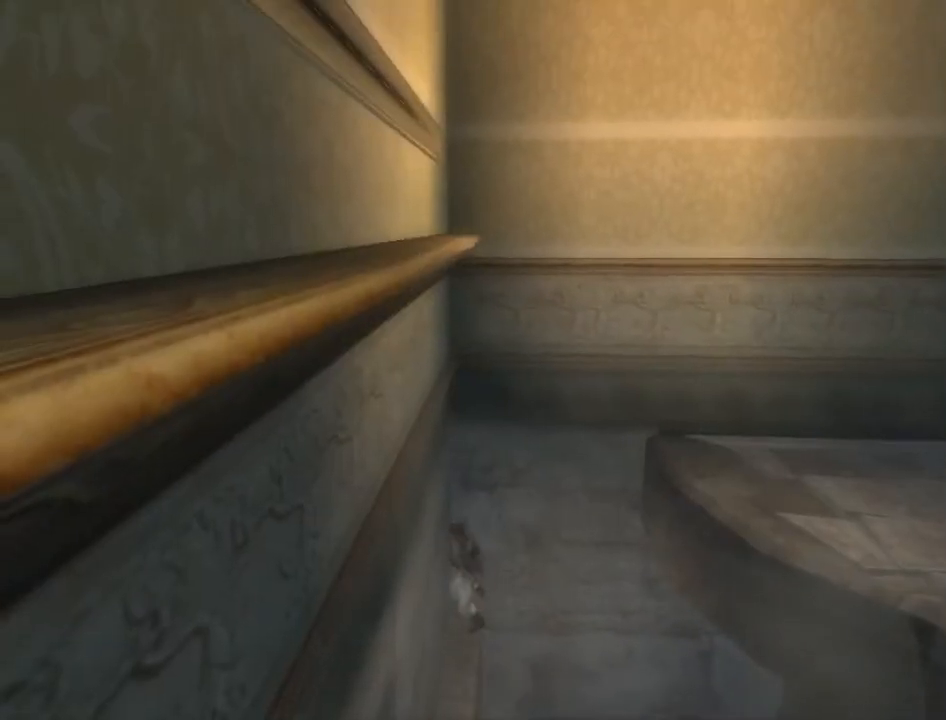
{"buttons": [], "left_stick": "center", "right_stick": "center", "events": [[66, "A", "up"], [100, "A", "down"], [166, "A", "up"], [333, "left_stick", "center"]]}
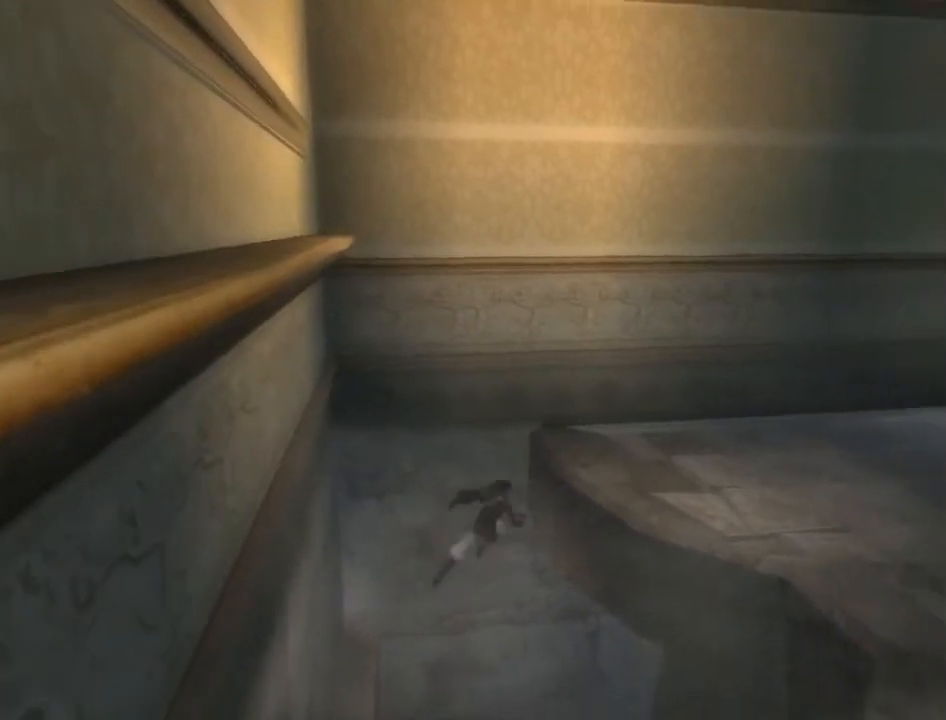
{"buttons": [], "left_stick": "center", "right_stick": "center", "events": [[67, "A", "down"], [100, "A", "up"], [167, "A", "down"], [234, "A", "up"], [300, "A", "down"], [367, "A", "up"], [400, "A", "down"], [501, "A", "up"]]}
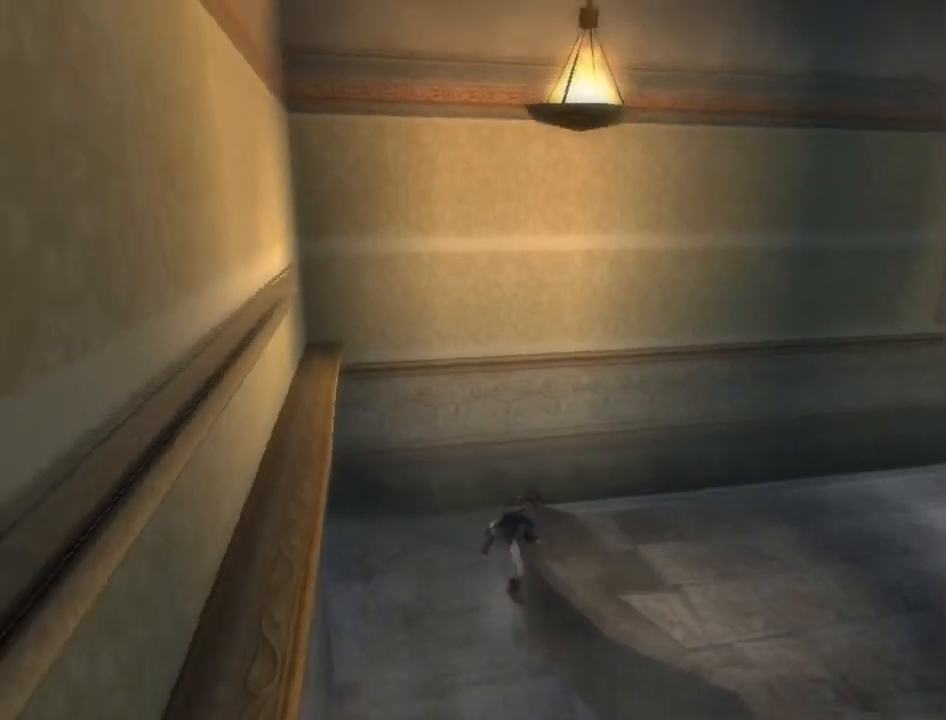
{"buttons": [], "left_stick": "center", "right_stick": "center", "events": []}
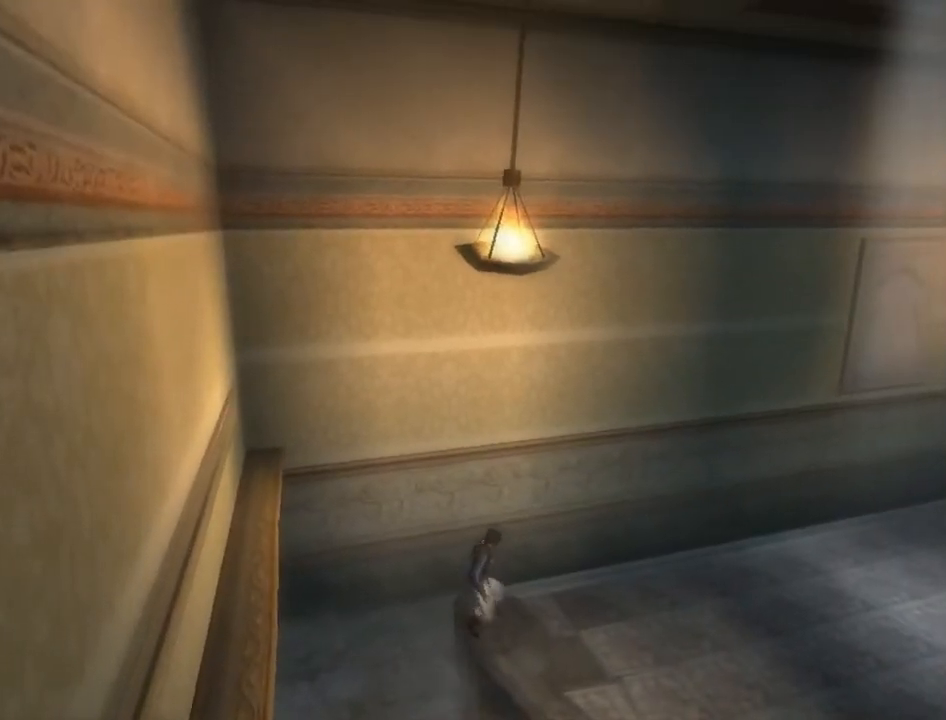
{"buttons": [], "left_stick": "center", "right_stick": "right", "events": [[67, "L2", "down"], [167, "L2", "up"], [267, "right_stick", "right"]]}
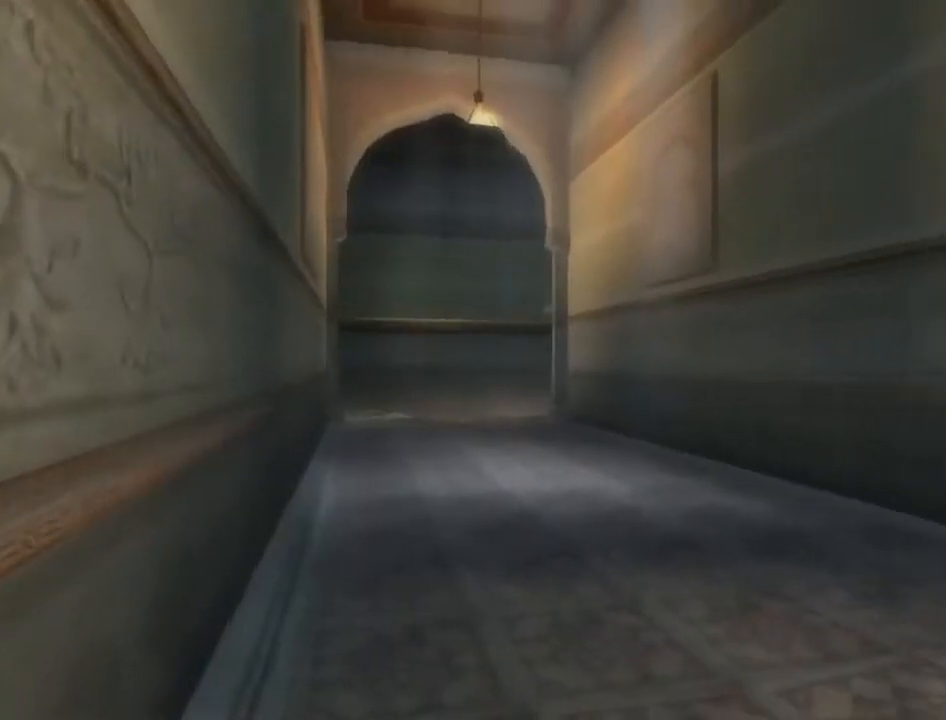
{"buttons": [], "left_stick": "center", "right_stick": "right", "events": []}
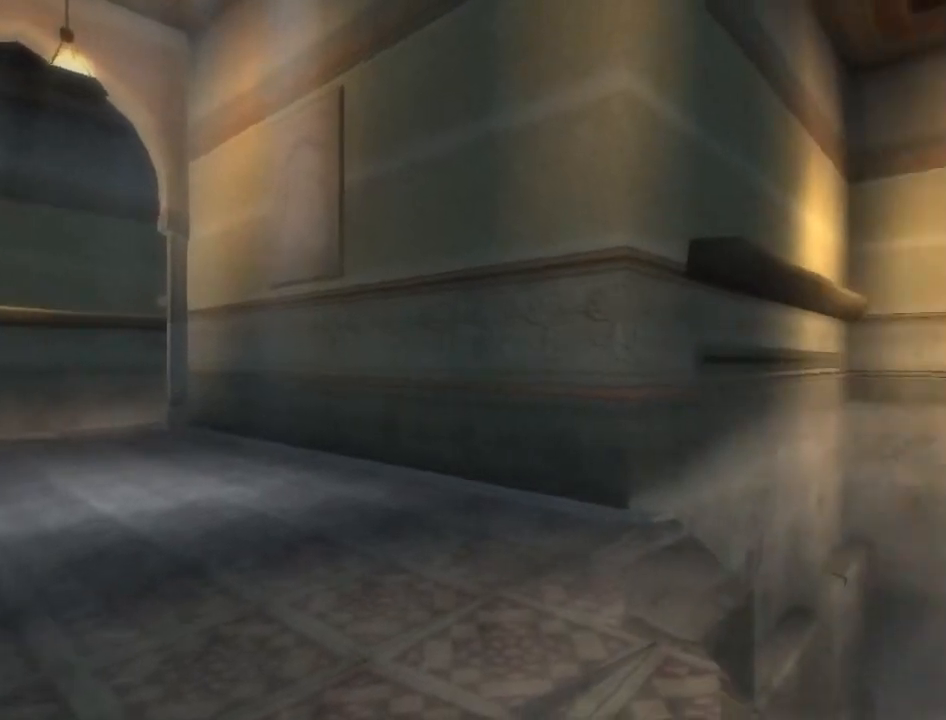
{"buttons": [], "left_stick": "center", "right_stick": "center", "events": [[33, "right_stick", "center"], [133, "right_stick", "left"], [267, "right_stick", "center"]]}
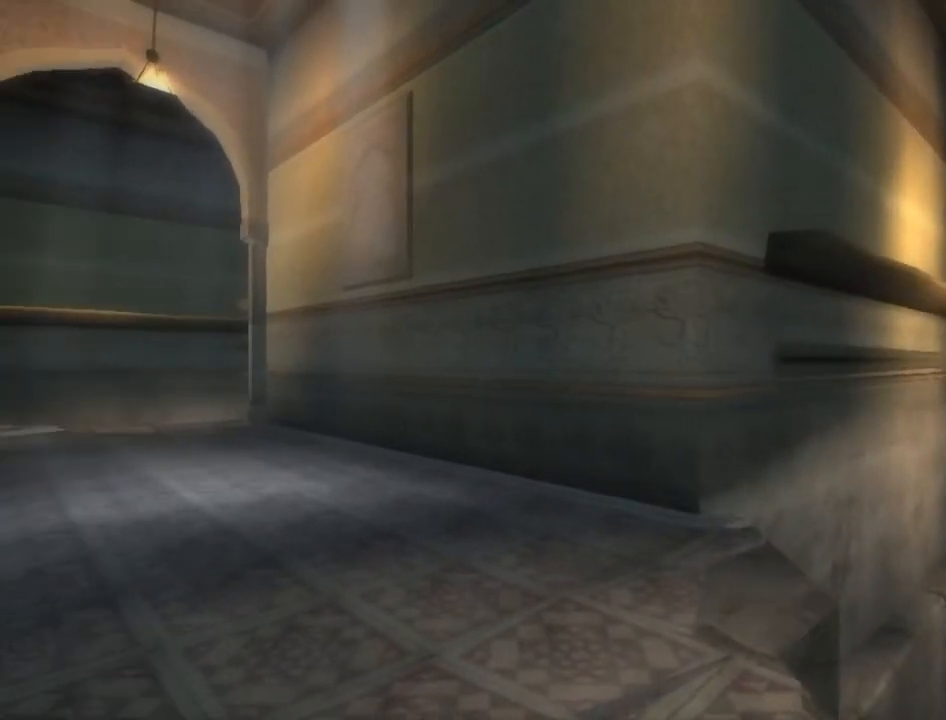
{"buttons": [], "left_stick": "center", "right_stick": "center", "events": []}
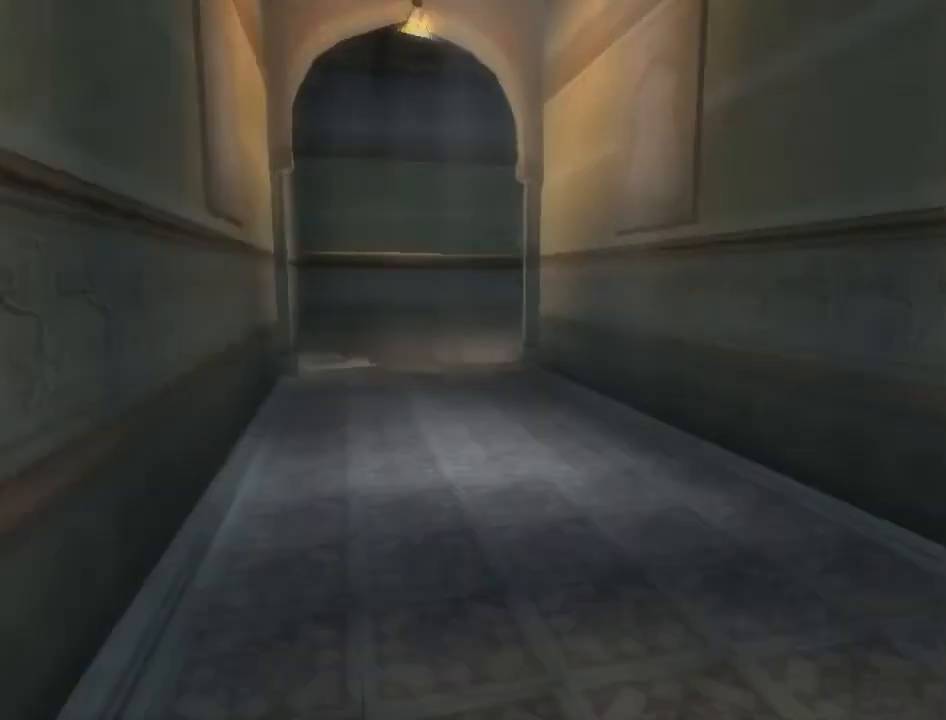
{"buttons": [], "left_stick": "center", "right_stick": "center", "events": [[267, "Y", "down"], [367, "Y", "up"]]}
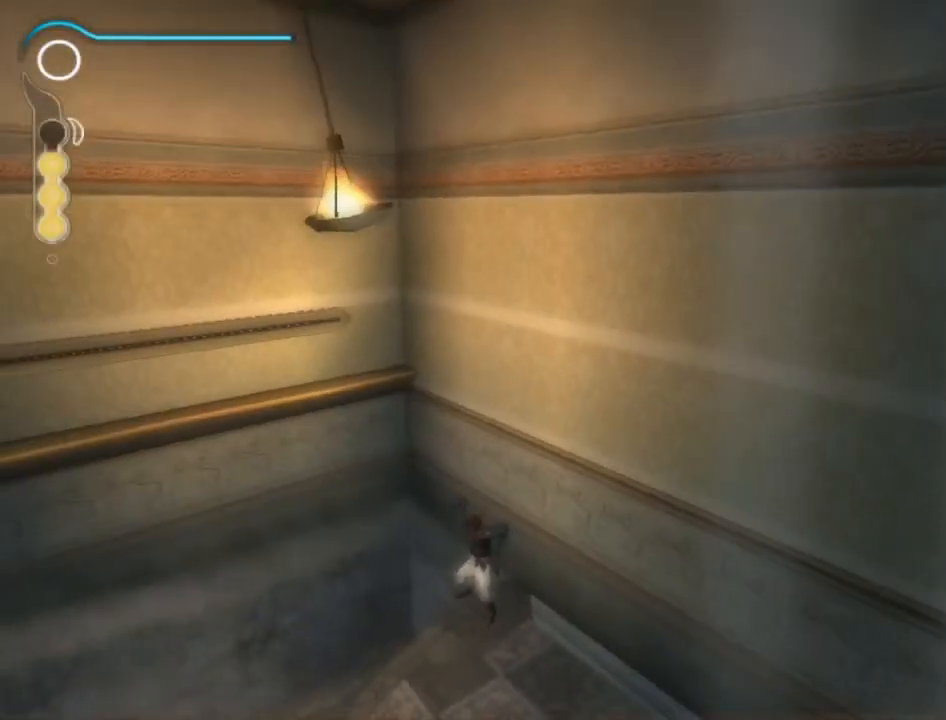
{"buttons": [], "left_stick": "center", "right_stick": "center", "events": [[300, "A", "down"], [467, "A", "up"]]}
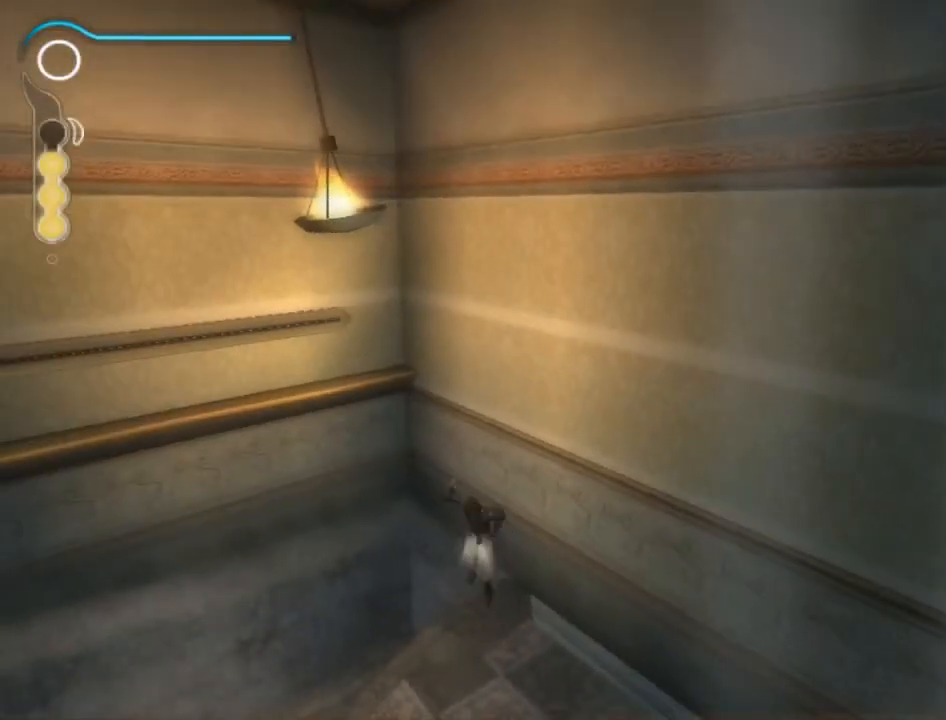
{"buttons": [], "left_stick": "center", "right_stick": "center", "events": []}
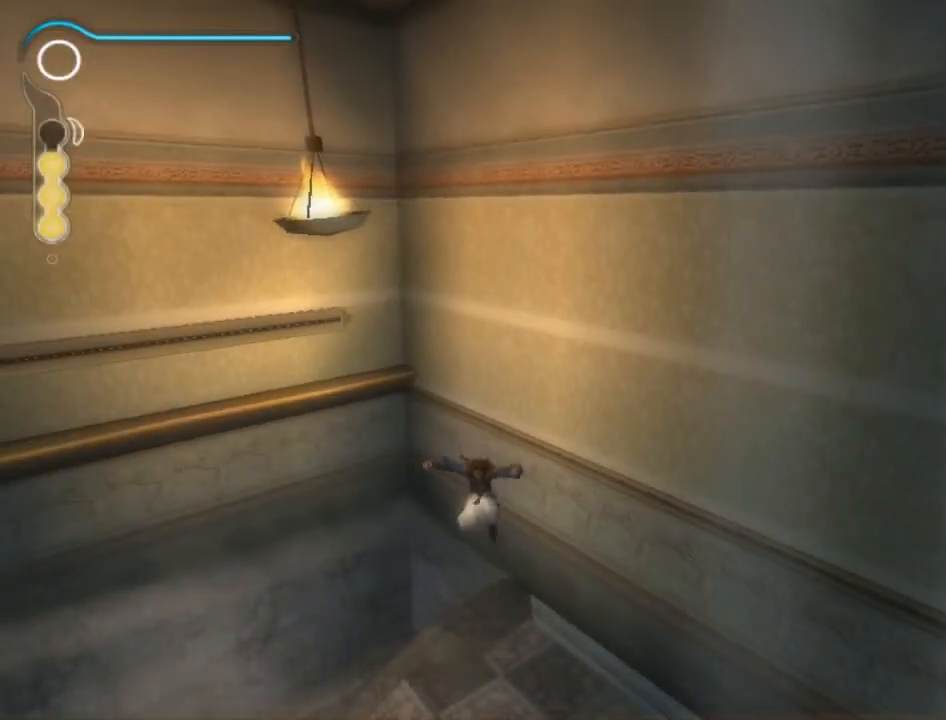
{"buttons": [], "left_stick": "center", "right_stick": "center", "events": [[333, "Y", "down"], [400, "Y", "up"]]}
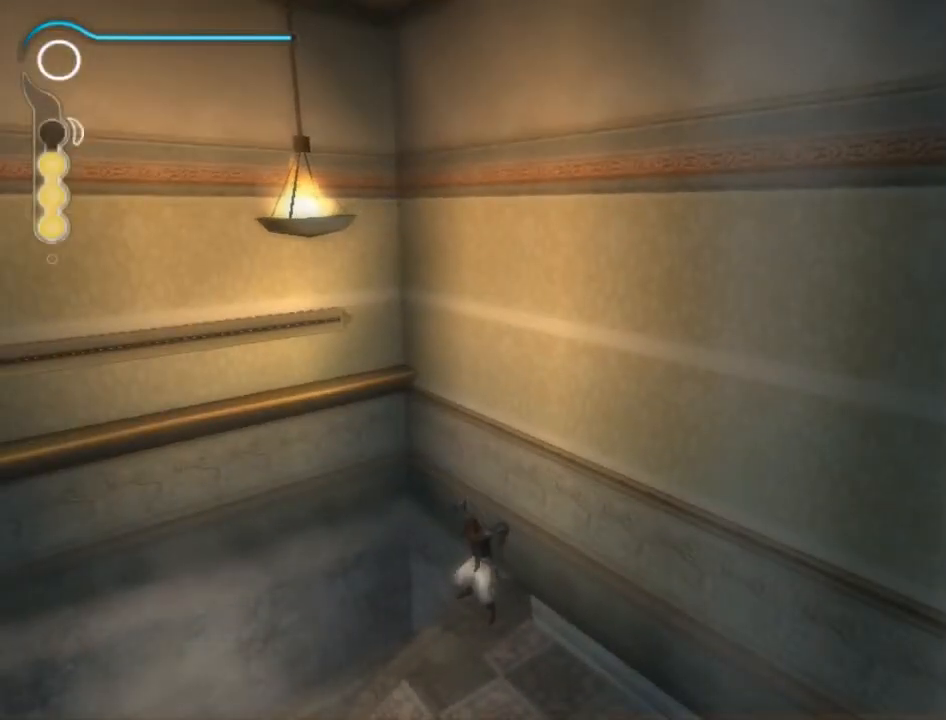
{"buttons": ["Y"], "left_stick": "center", "right_stick": "center", "events": [[300, "Y", "down"], [367, "Y", "up"], [467, "Y", "down"]]}
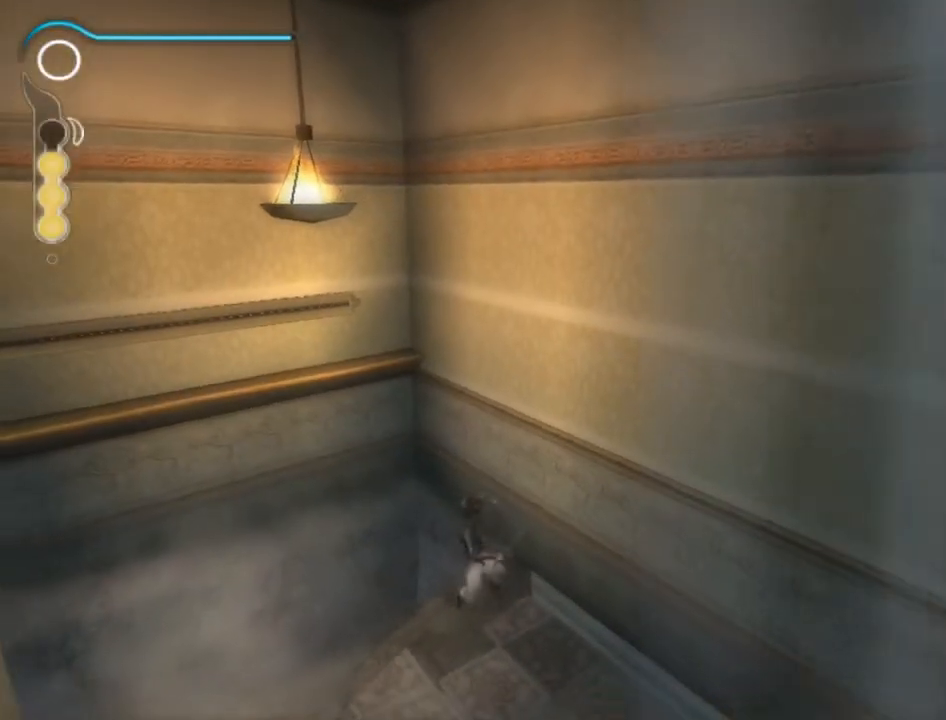
{"buttons": [], "left_stick": "center", "right_stick": "center", "events": [[66, "Y", "up"], [100, "Y", "down"], [200, "Y", "up"], [233, "Y", "down"], [333, "Y", "up"], [400, "Y", "down"], [467, "Y", "up"]]}
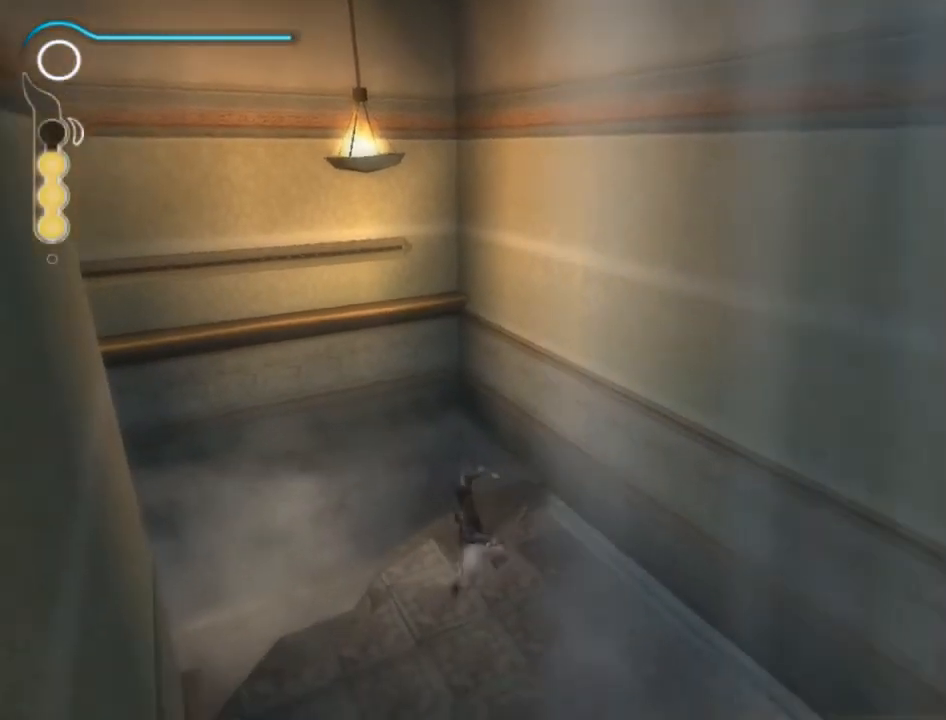
{"buttons": [], "left_stick": "center", "right_stick": "center", "events": [[334, "X", "down"], [434, "X", "up"]]}